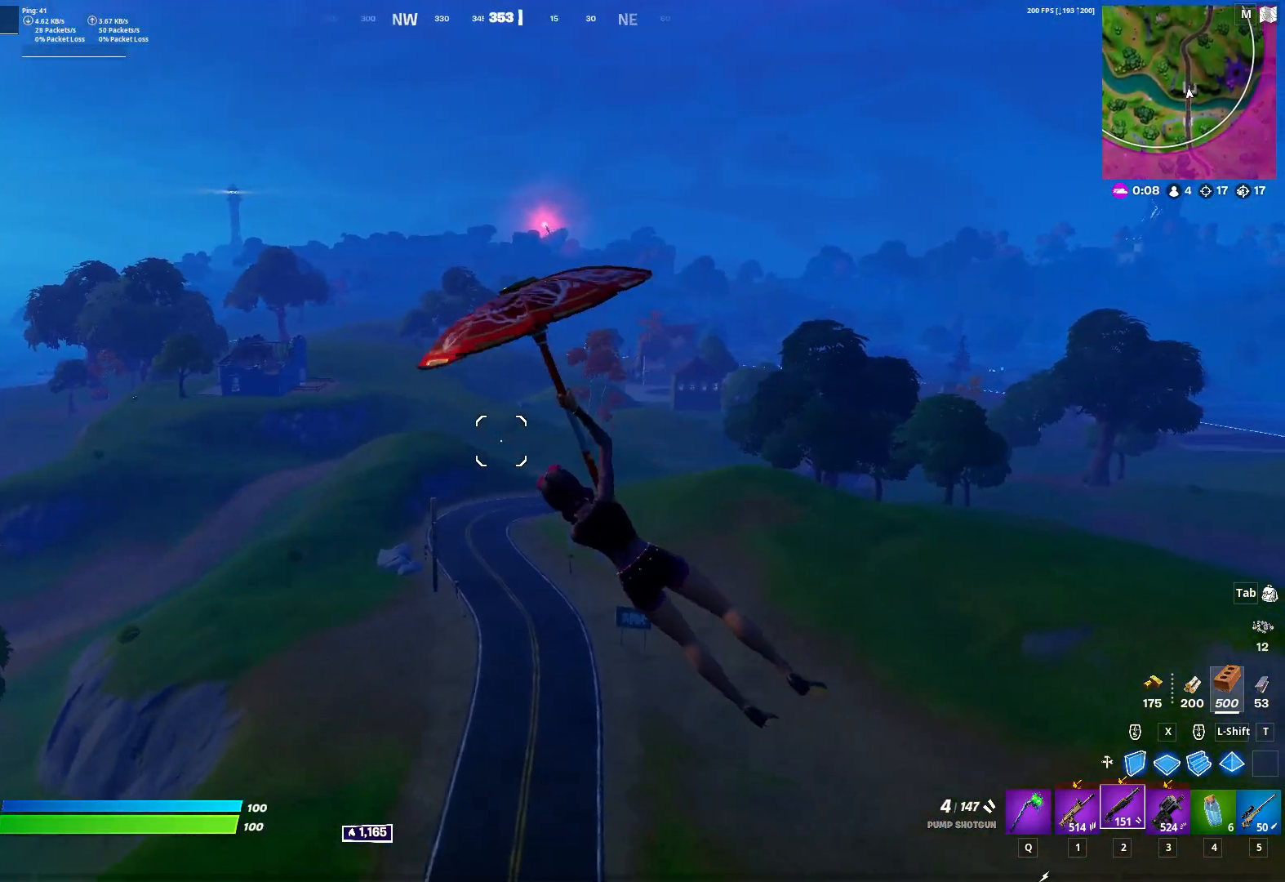
Gameplay with keyboard and mouse; each line is a JSON object with the keys and mouse buttons held at the frame after it. "events" lists presses ("down") and releases ("up") of "1", "2", "3", "4", "5", "a", "alt", "c", "caps_lock", "ctrl", "d", "e", "f", "g", "q", "r", "s", "shift", "space", "t", "tab", "v", "w", "x", "z", "mouse_left", "mouse_wheel" and "mouse_right" between this image and that frame as [ms after this image, input, new state], when the widget could be followed in between. "mouse_left", "mouse_wheel", "mouse_right" = the "left", "wheel", "right" buttons of the "mouse" list. No other keys are recorded. "wheel" means that the mouse wheel is clicked or scrolled. "mouse_move" is the direction in which the mouse moves at that frame (one of eight, or "still"), when it could be read.
{"keys": ["w"], "mouse": [], "mouse_move": "still", "events": [[17, "a", "up"], [200, "a", "down"], [433, "a", "up"]]}
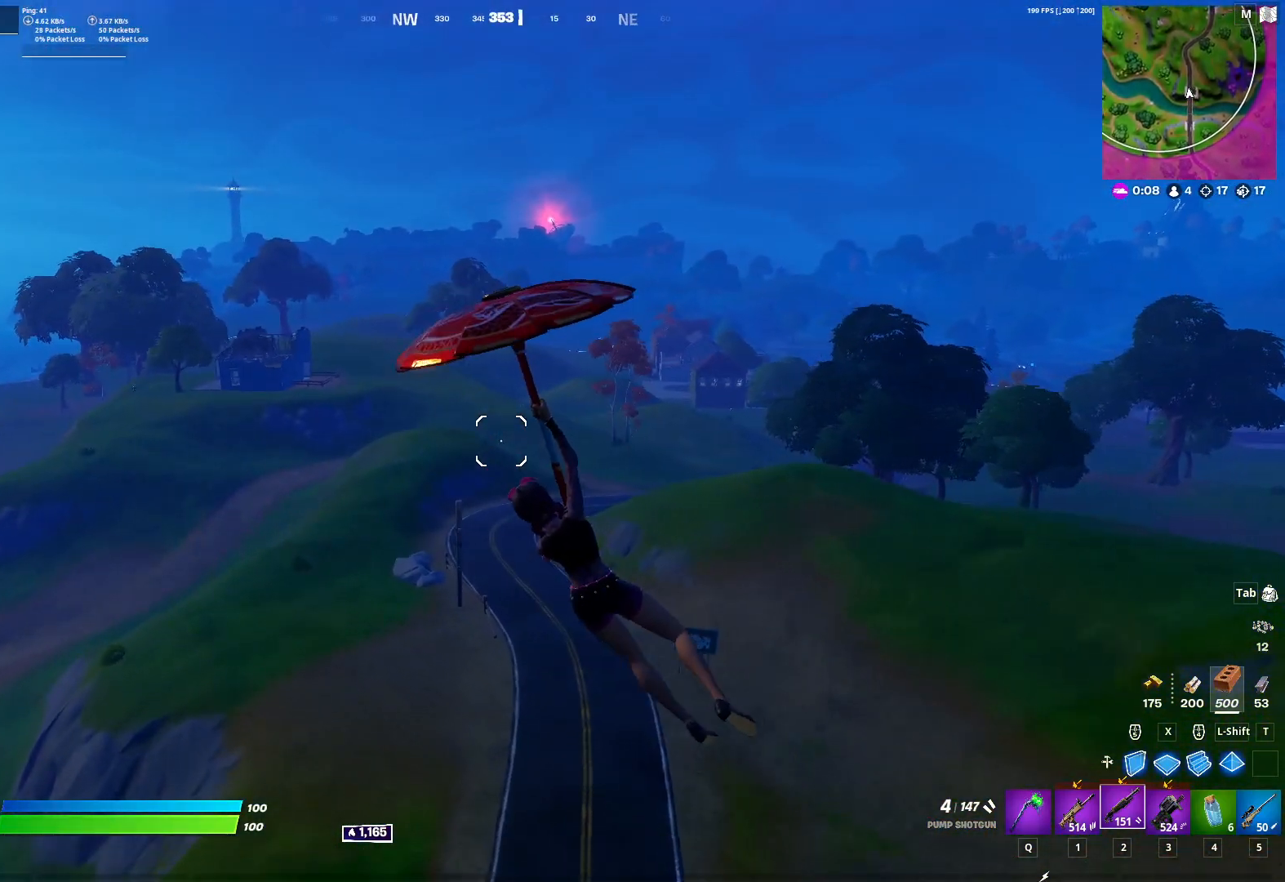
{"keys": ["w"], "mouse": [], "mouse_move": "still", "events": [[133, "a", "down"], [217, "5", "down"], [217, "a", "up"], [267, "5", "up"], [267, "a", "down"], [500, "a", "up"]]}
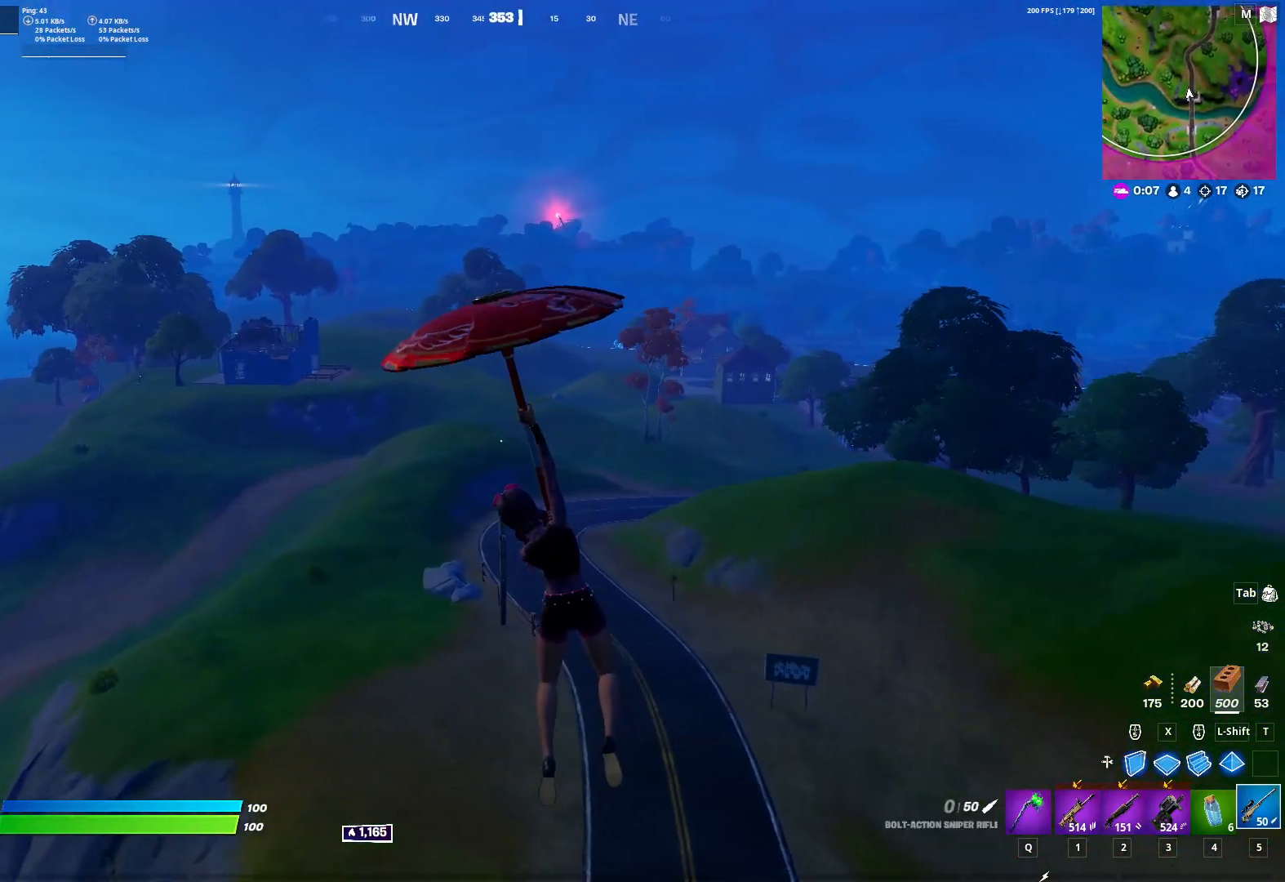
{"keys": ["w"], "mouse": [], "mouse_move": "left", "events": [[283, "a", "down"], [467, "a", "up"]]}
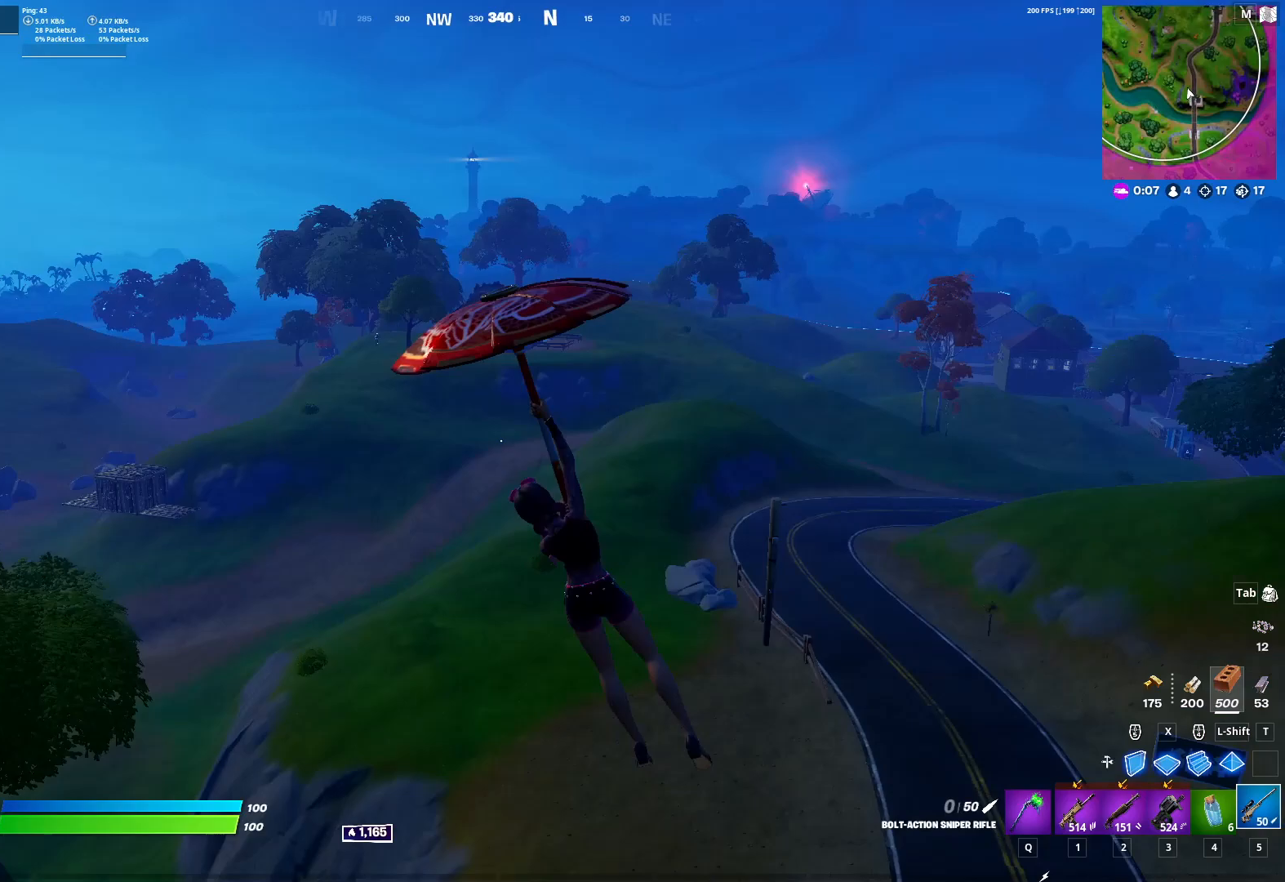
{"keys": ["w"], "mouse": [], "mouse_move": "still", "events": []}
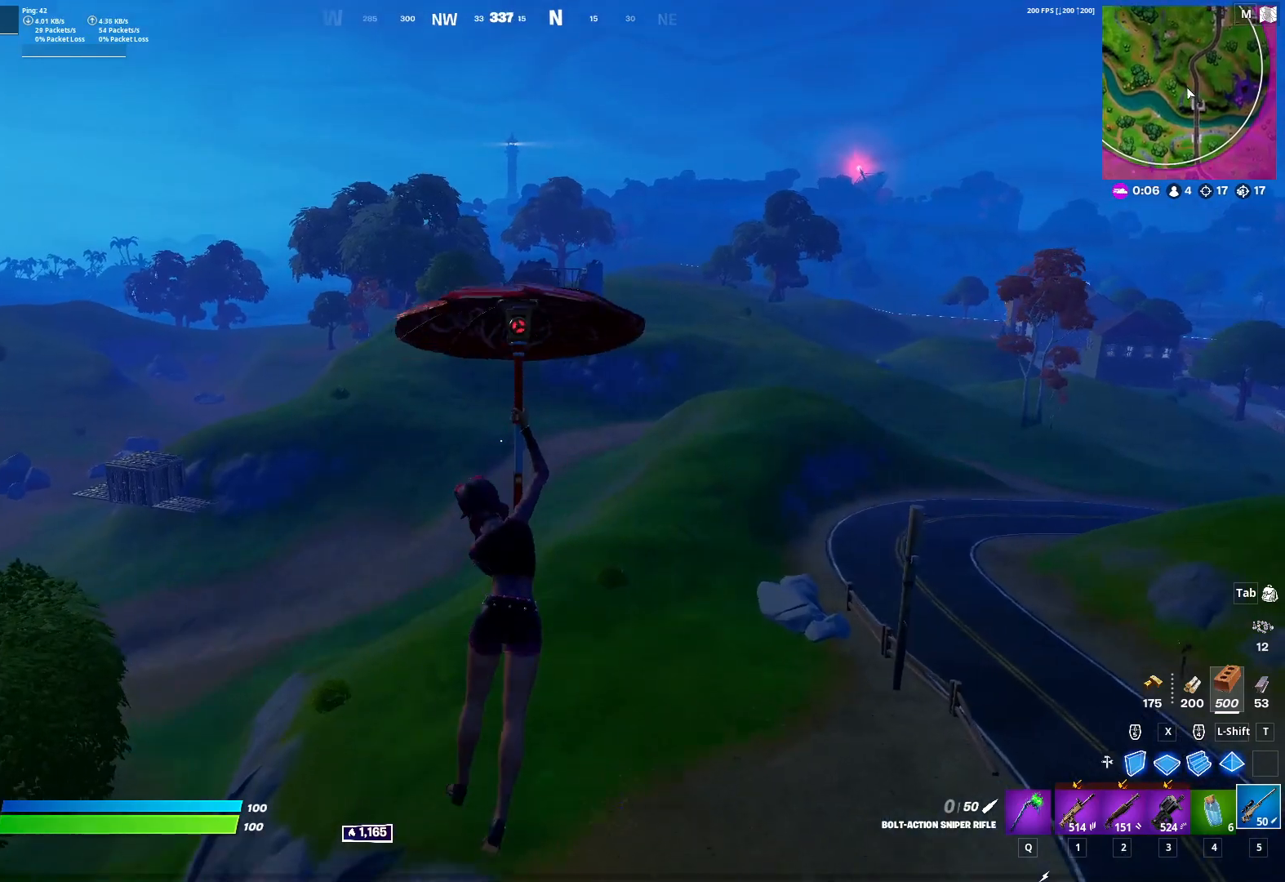
{"keys": ["w"], "mouse": [], "mouse_move": "right", "events": []}
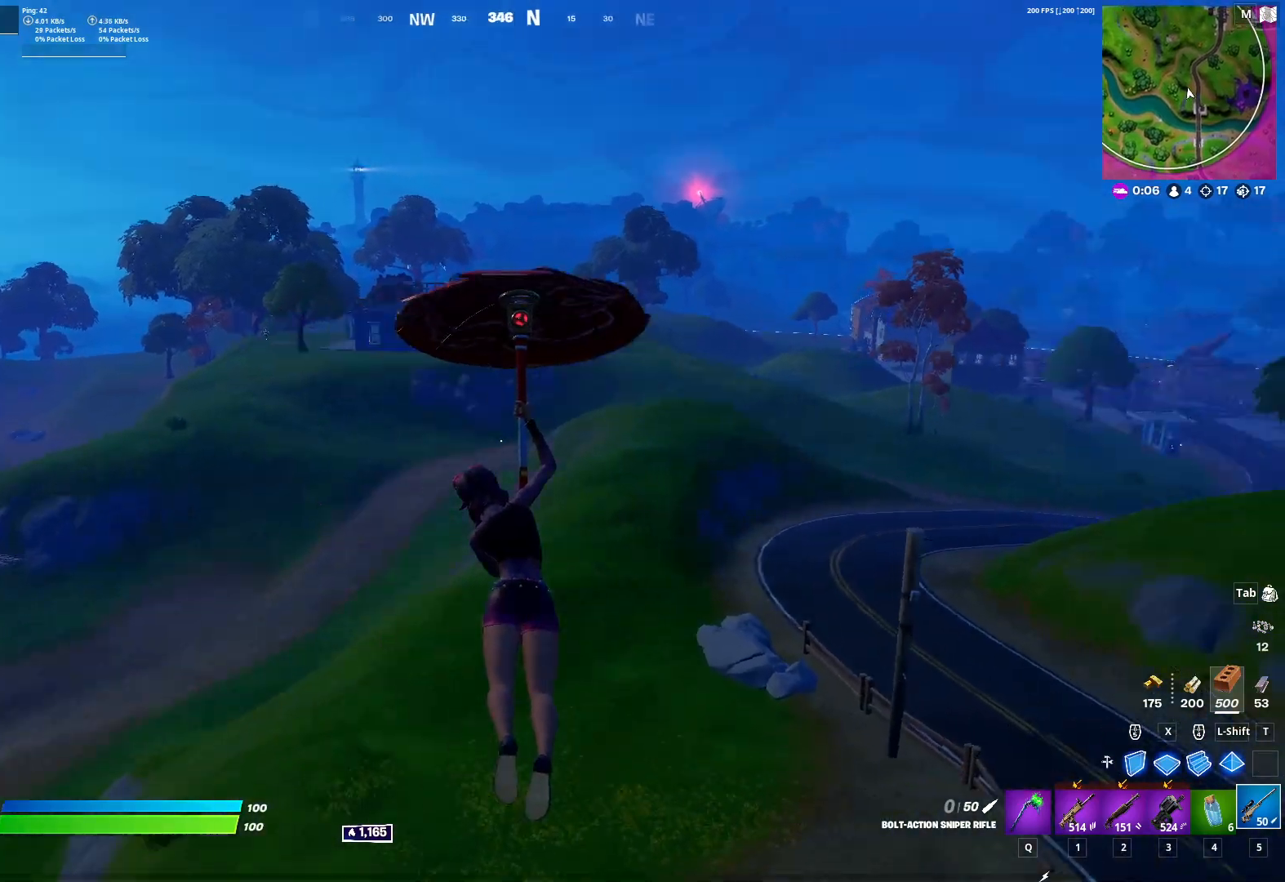
{"keys": ["a", "w"], "mouse": [], "mouse_move": "still", "events": [[50, "1", "down"], [150, "1", "up"], [283, "a", "down"]]}
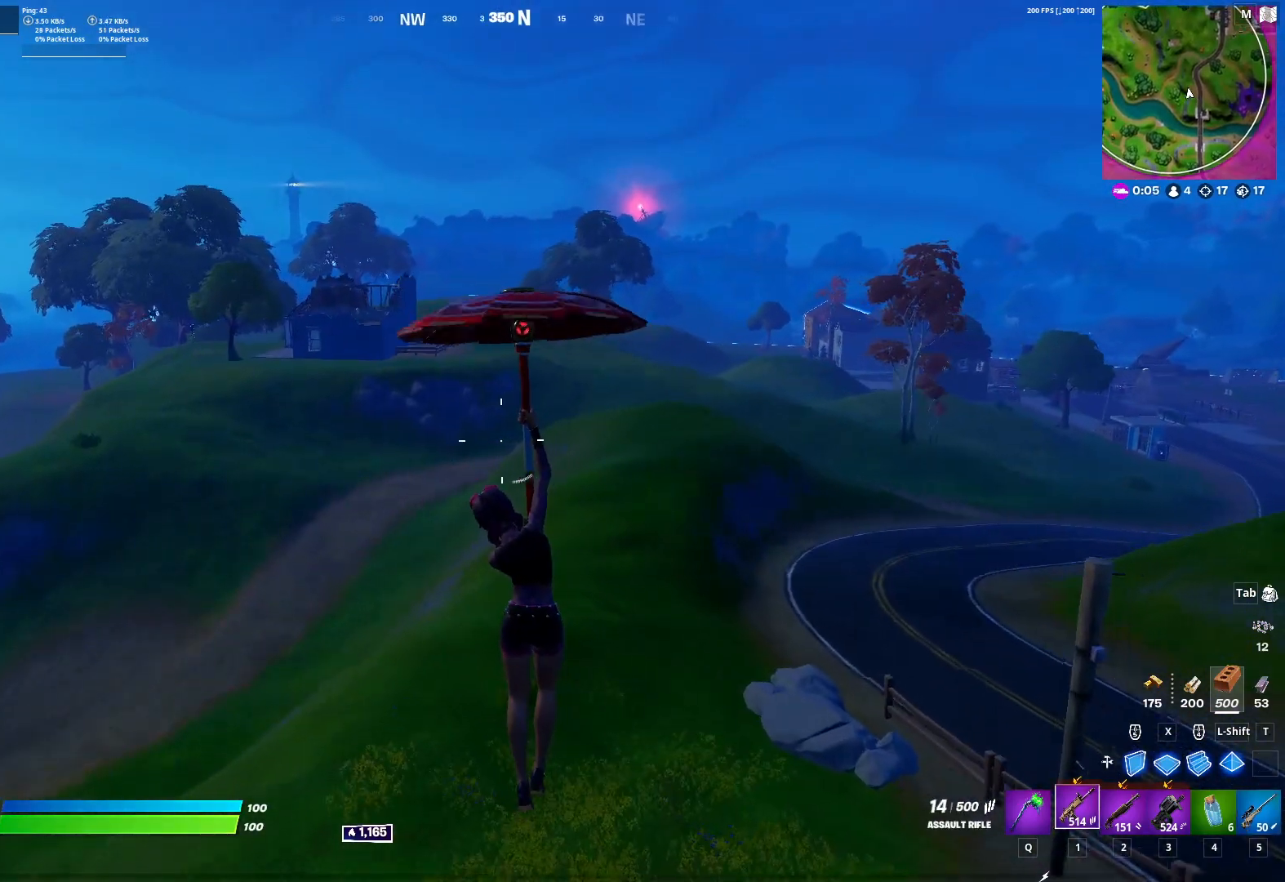
{"keys": ["a", "w"], "mouse": [], "mouse_move": "still", "events": [[167, "a", "up"], [400, "a", "down"]]}
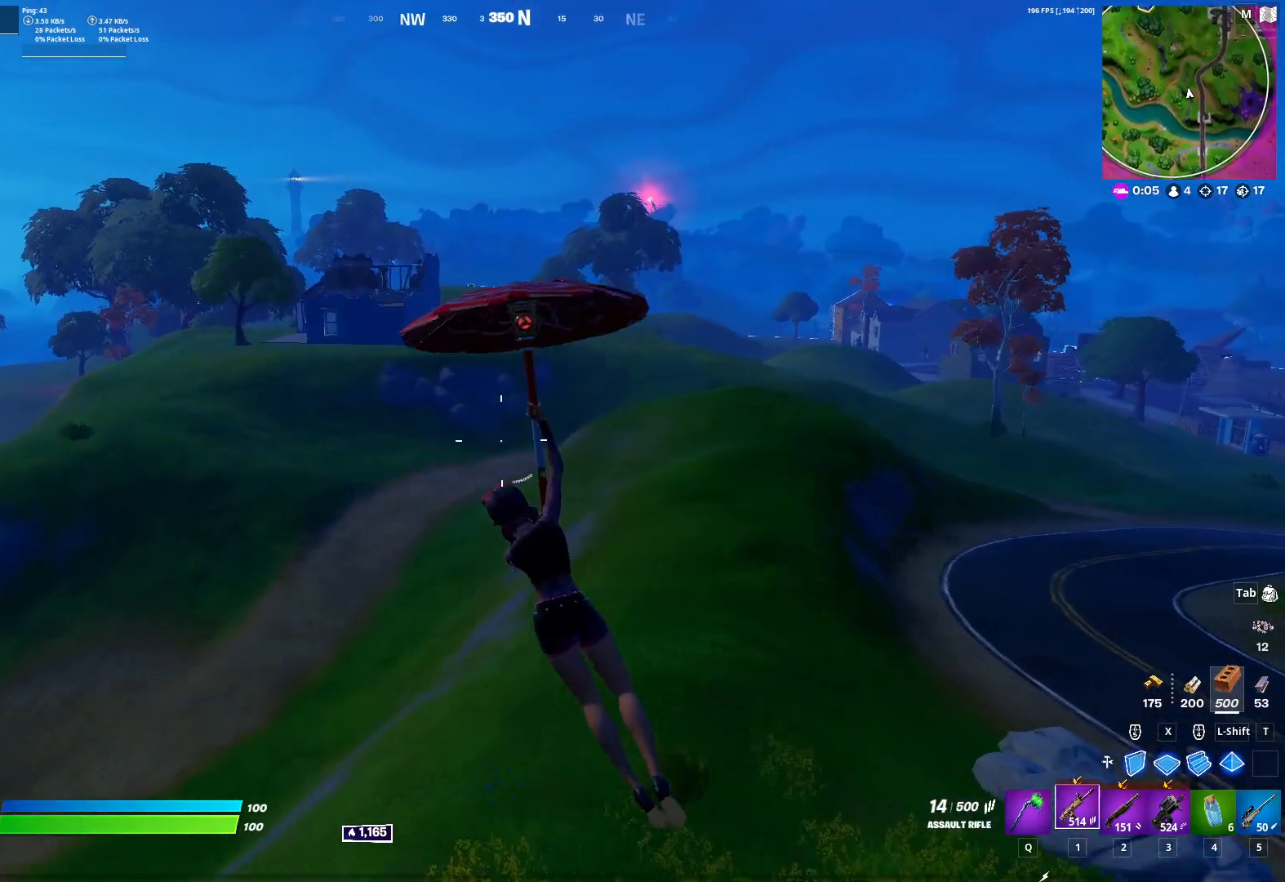
{"keys": ["w"], "mouse": [], "mouse_move": "left", "events": [[267, "a", "up"]]}
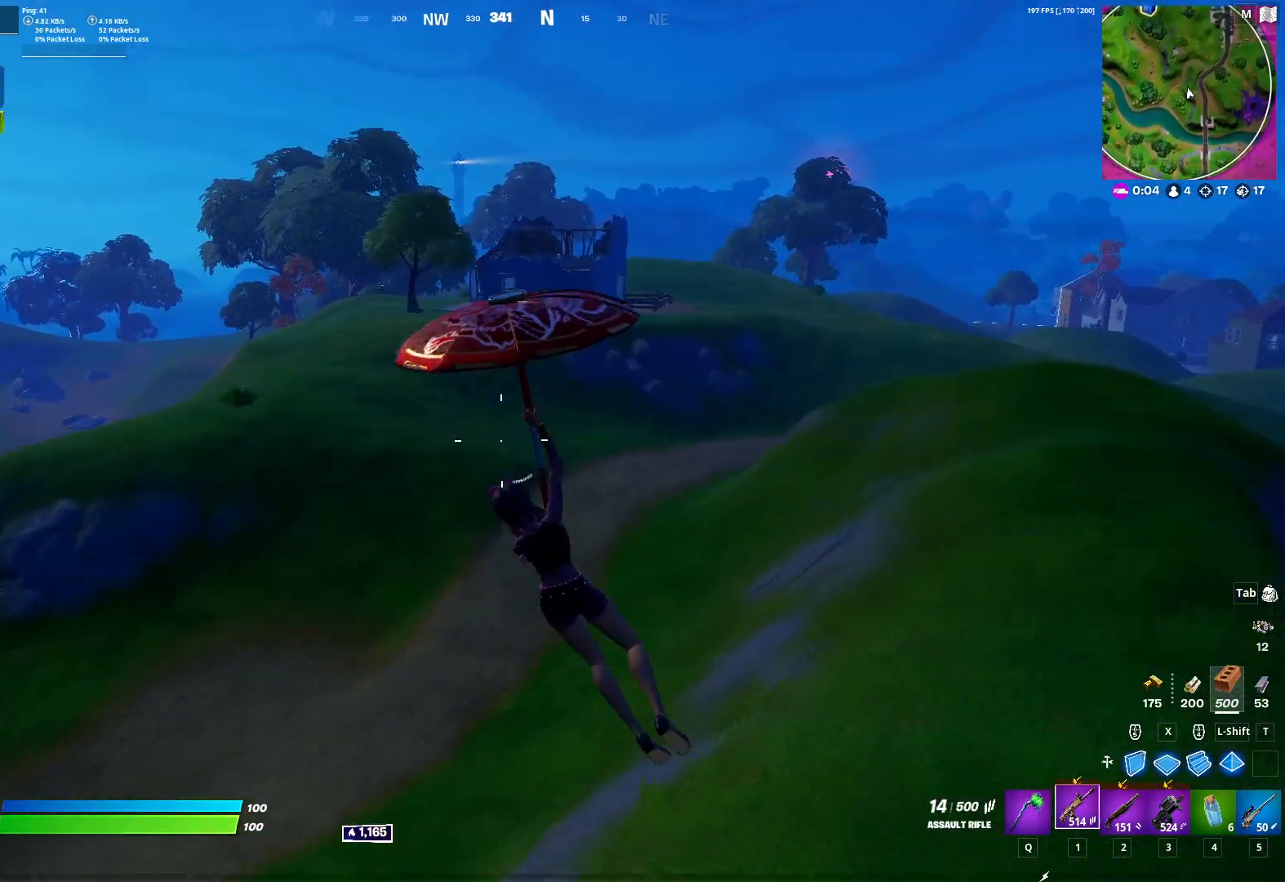
{"keys": ["w"], "mouse": [], "mouse_move": "still", "events": []}
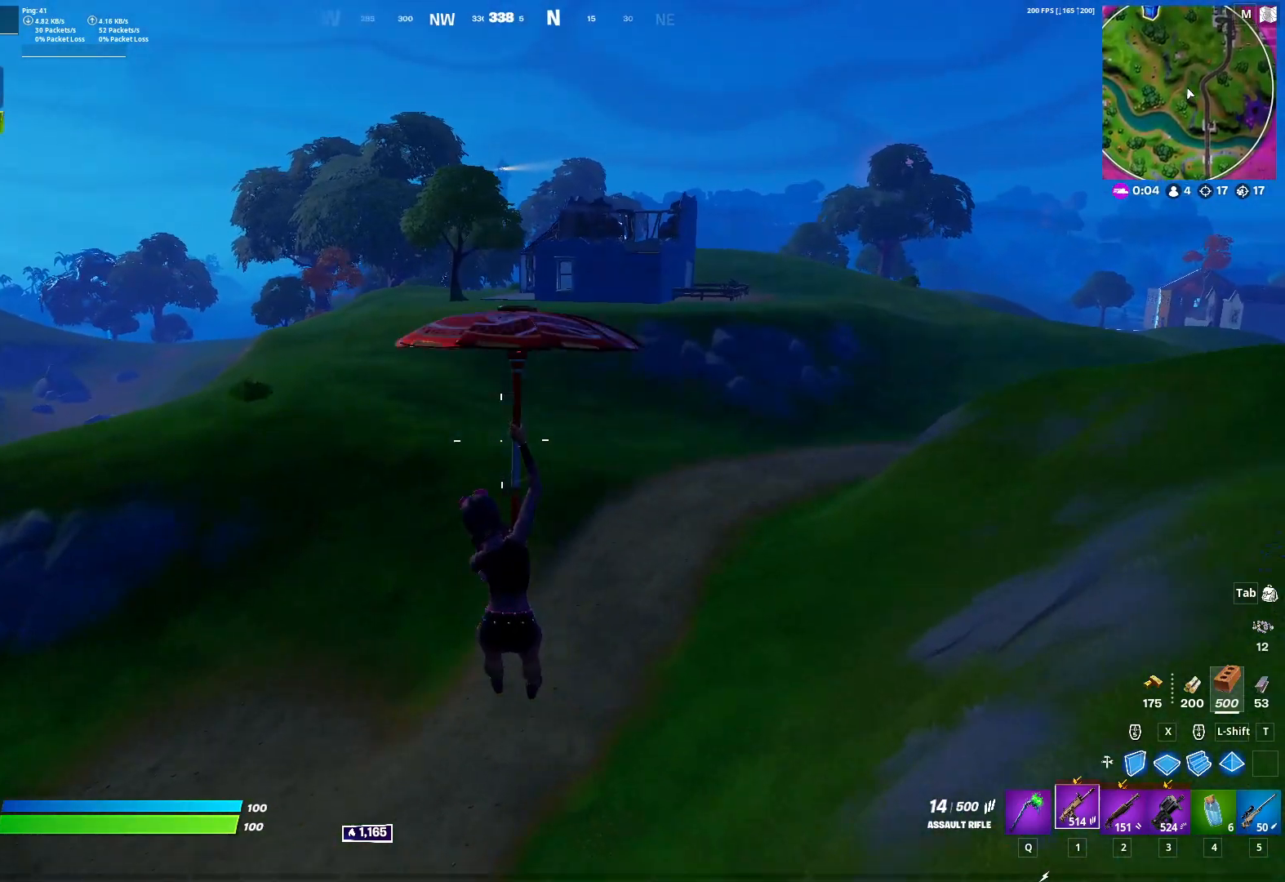
{"keys": ["w"], "mouse": [], "mouse_move": "left", "events": []}
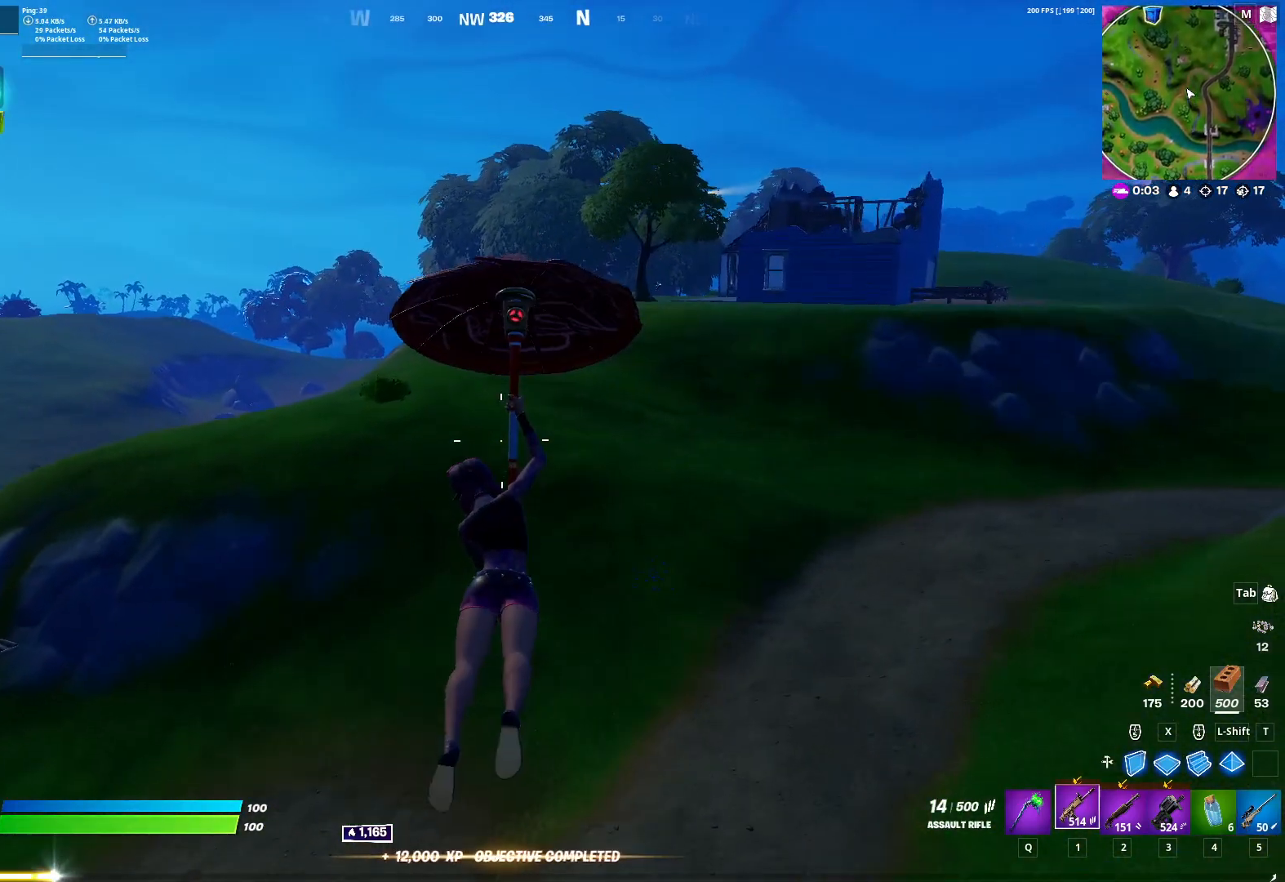
{"keys": ["w"], "mouse": [], "mouse_move": "still", "events": []}
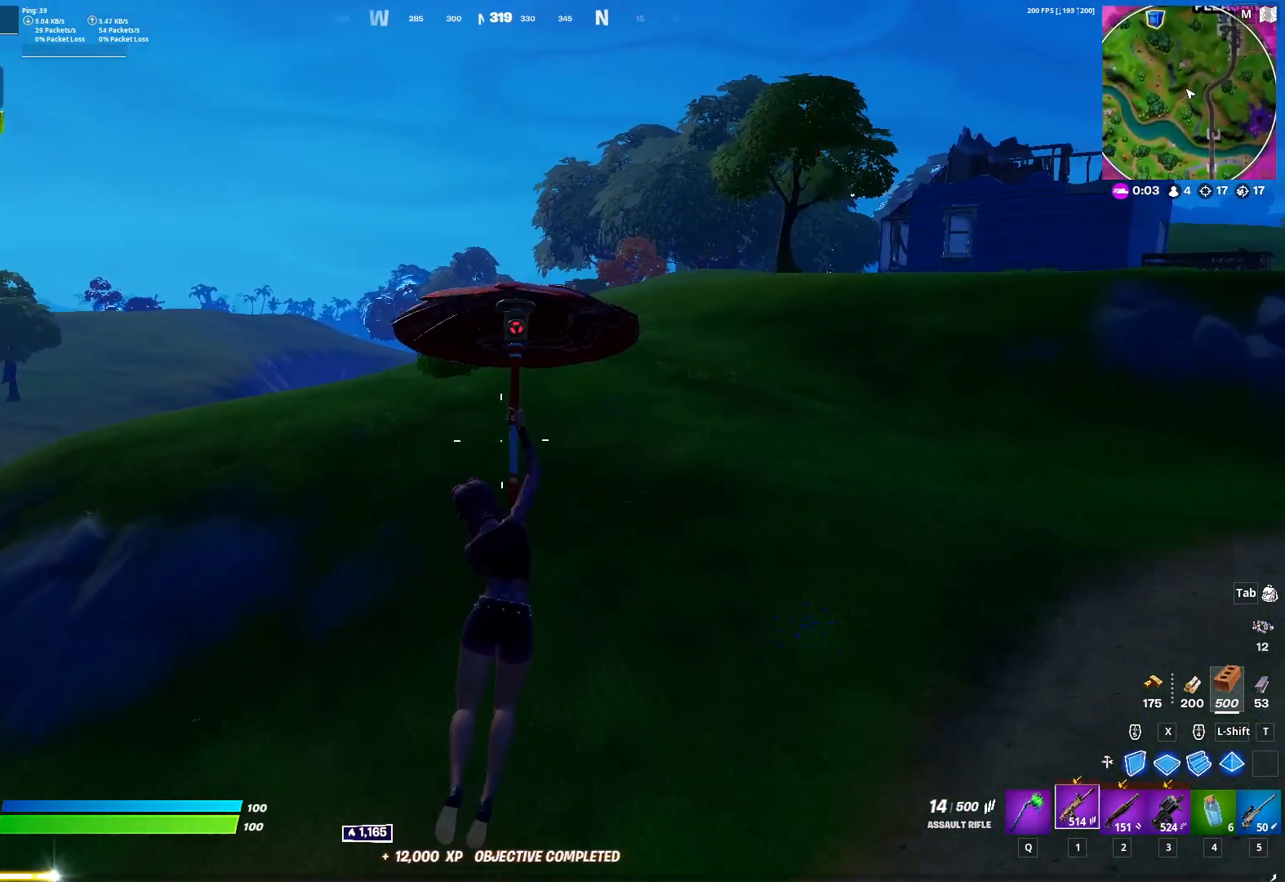
{"keys": ["w"], "mouse": [], "mouse_move": "right", "events": [[283, "d", "down"], [467, "d", "up"]]}
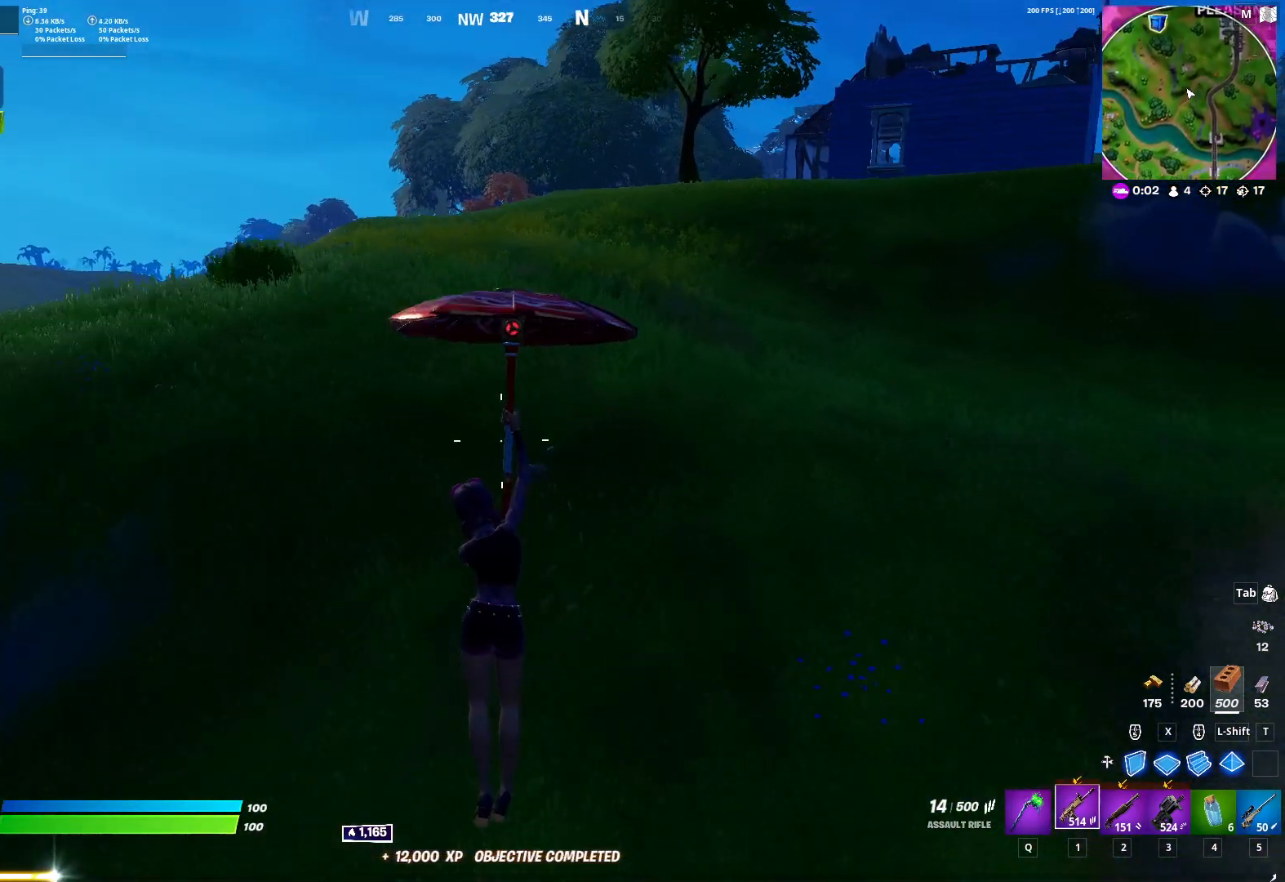
{"keys": ["w"], "mouse": [], "mouse_move": "right", "events": [[400, "space", "down"], [483, "space", "up"]]}
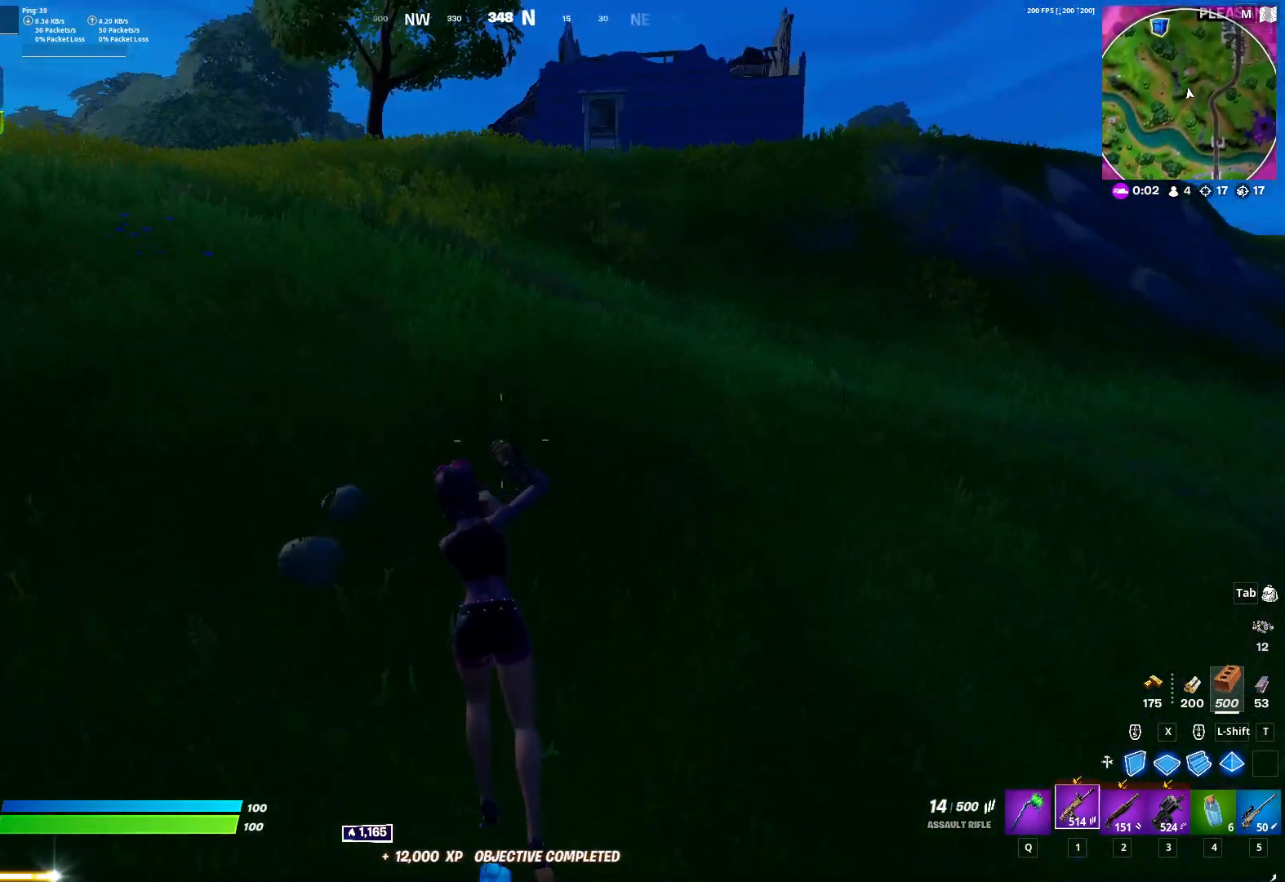
{"keys": ["a", "w"], "mouse": [], "mouse_move": "still", "events": [[33, "space", "down"], [133, "5", "down"], [167, "space", "up"], [217, "5", "up"], [217, "a", "down"]]}
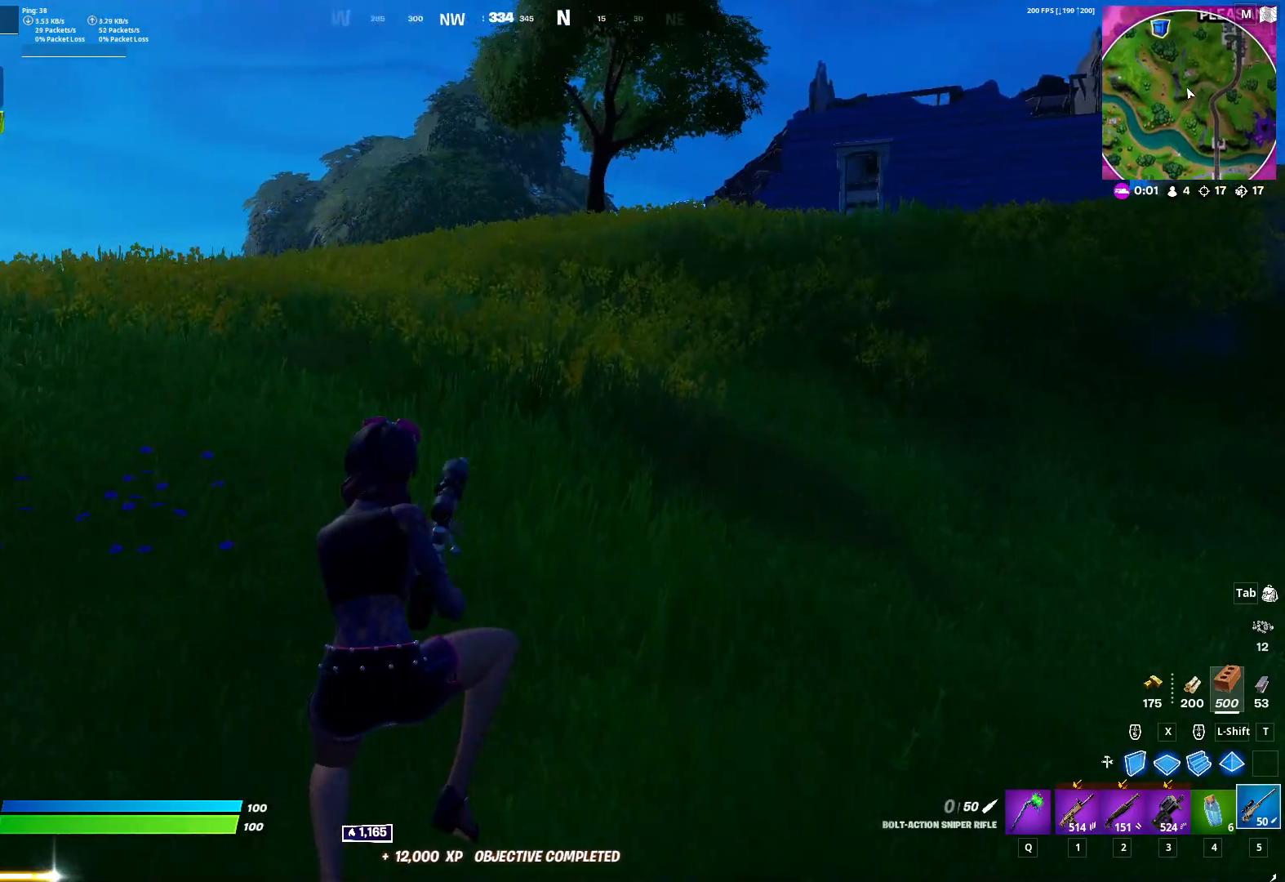
{"keys": ["a", "w"], "mouse": [], "mouse_move": "right", "events": [[100, "a", "up"], [200, "a", "down"]]}
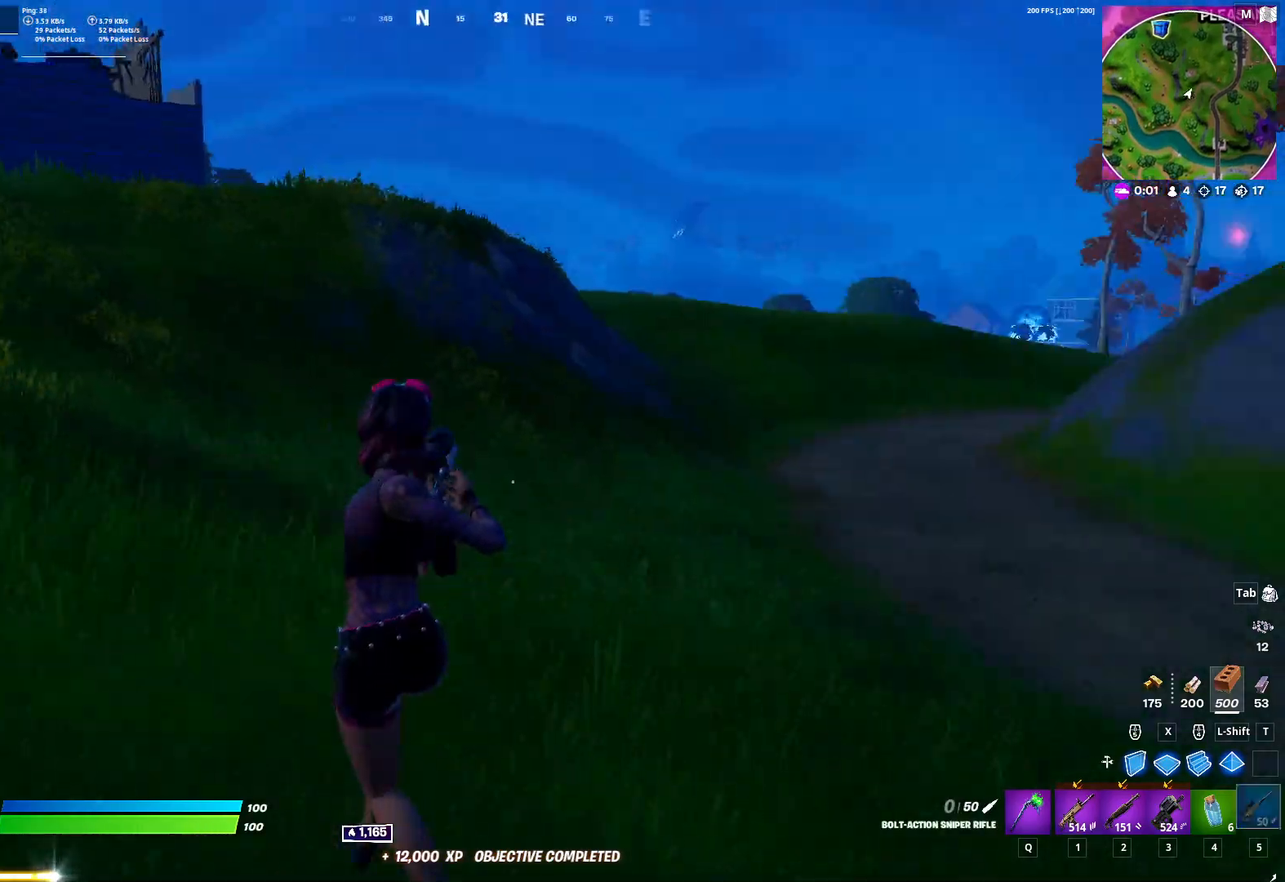
{"keys": ["a"], "mouse": [], "mouse_move": "still", "events": [[17, "space", "down"], [200, "space", "up"], [300, "w", "up"]]}
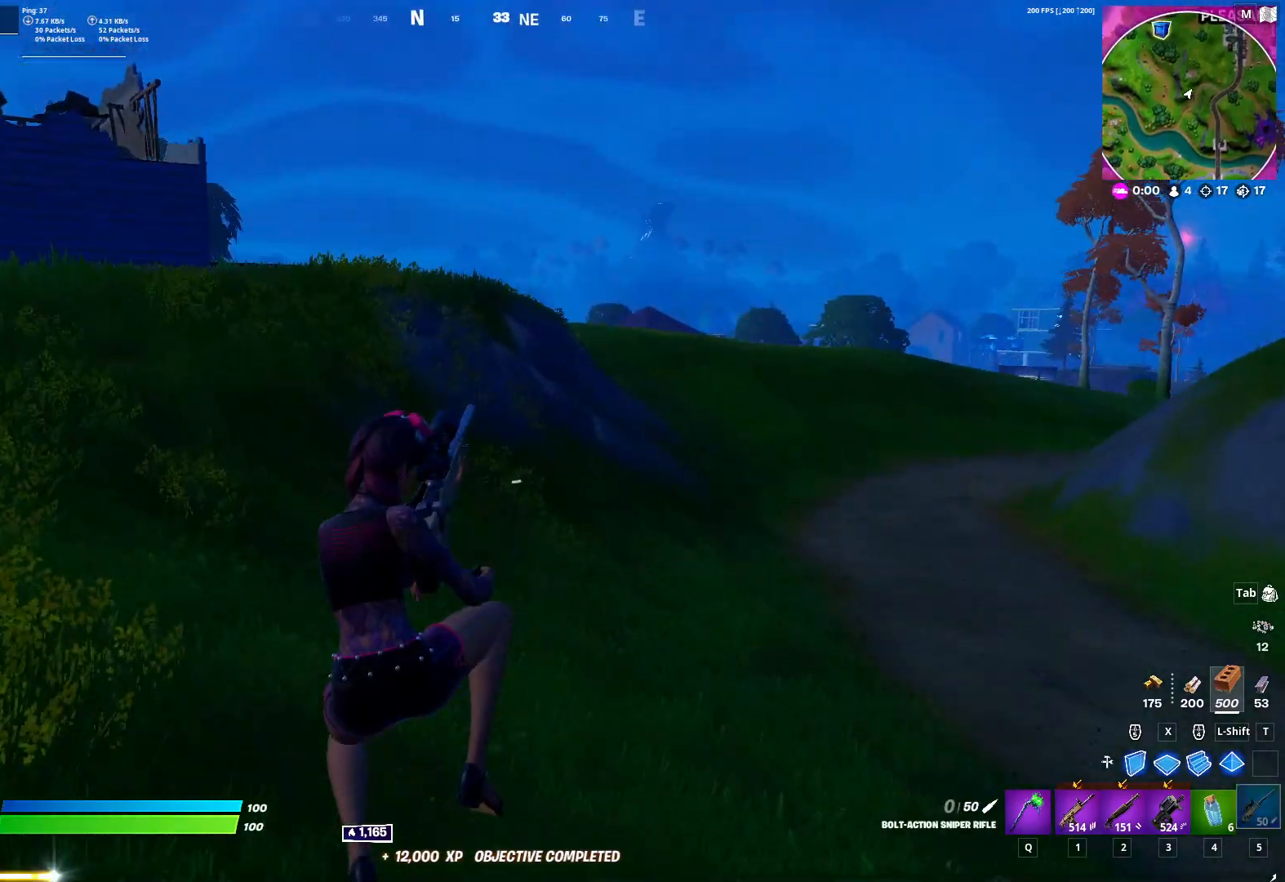
{"keys": ["a"], "mouse": [], "mouse_move": "still", "events": []}
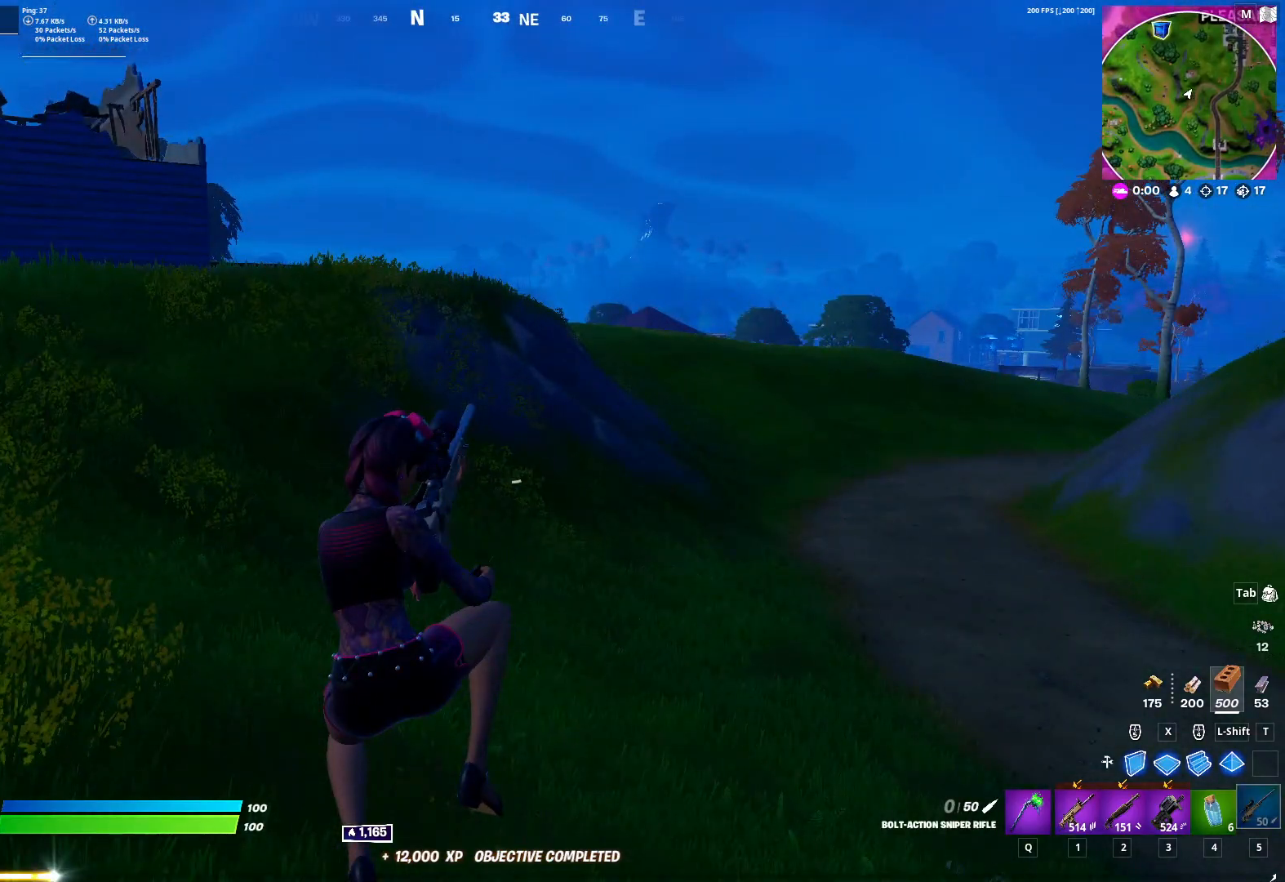
{"keys": ["a", "w"], "mouse": [], "mouse_move": "still", "events": [[233, "a", "up"], [233, "w", "down"], [467, "a", "down"]]}
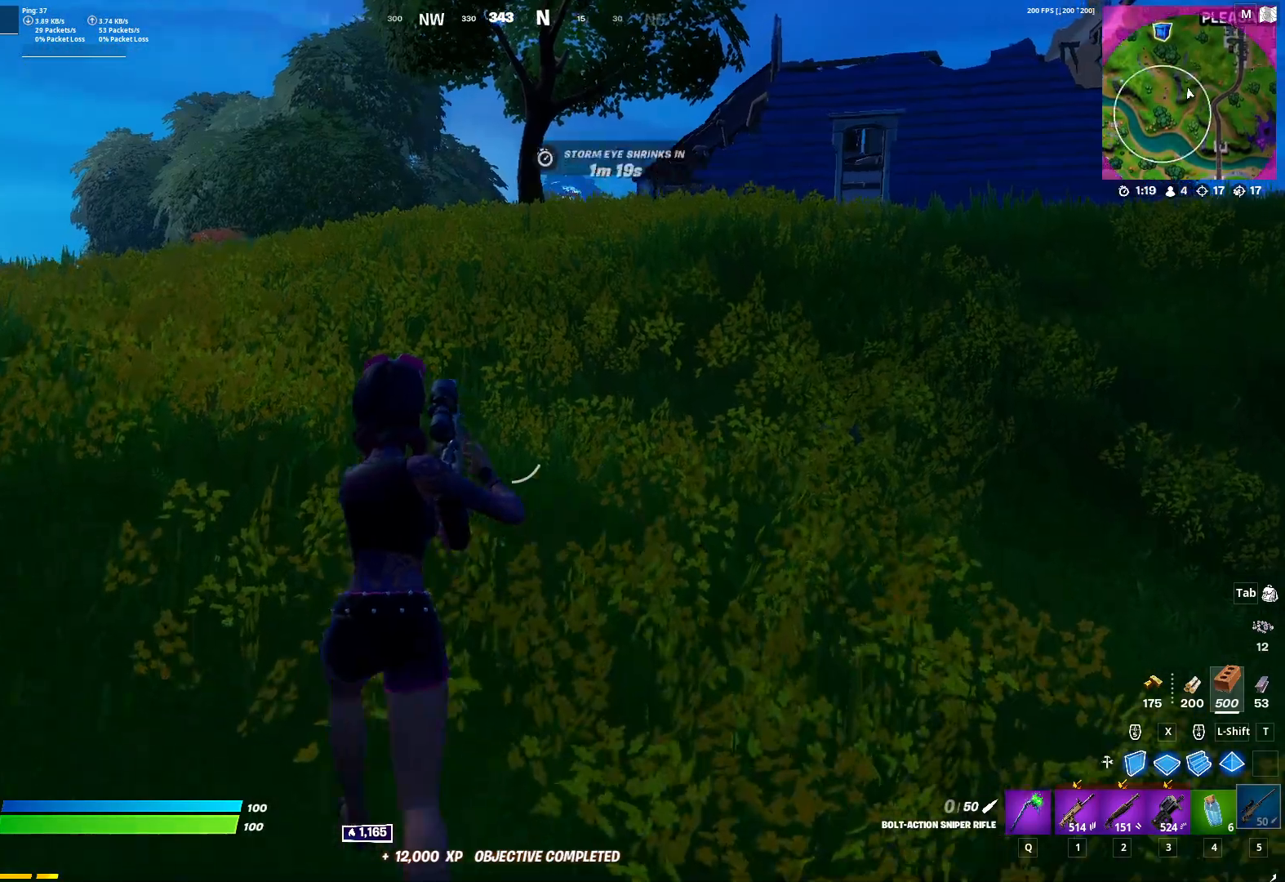
{"keys": ["a", "w"], "mouse": [], "mouse_move": "still", "events": [[200, "a", "up"], [483, "a", "down"]]}
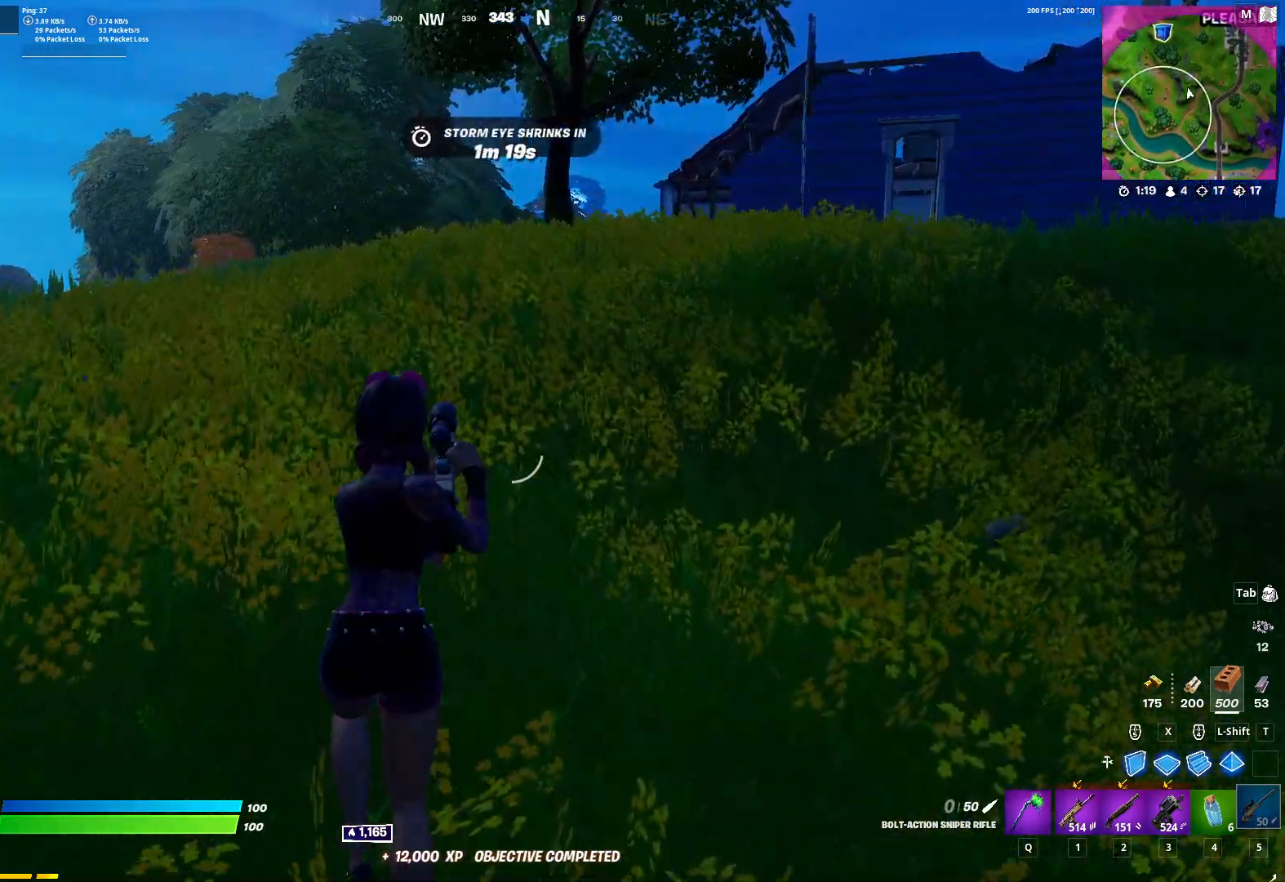
{"keys": ["a", "w"], "mouse": [], "mouse_move": "right", "events": [[183, "a", "up"], [367, "a", "down"]]}
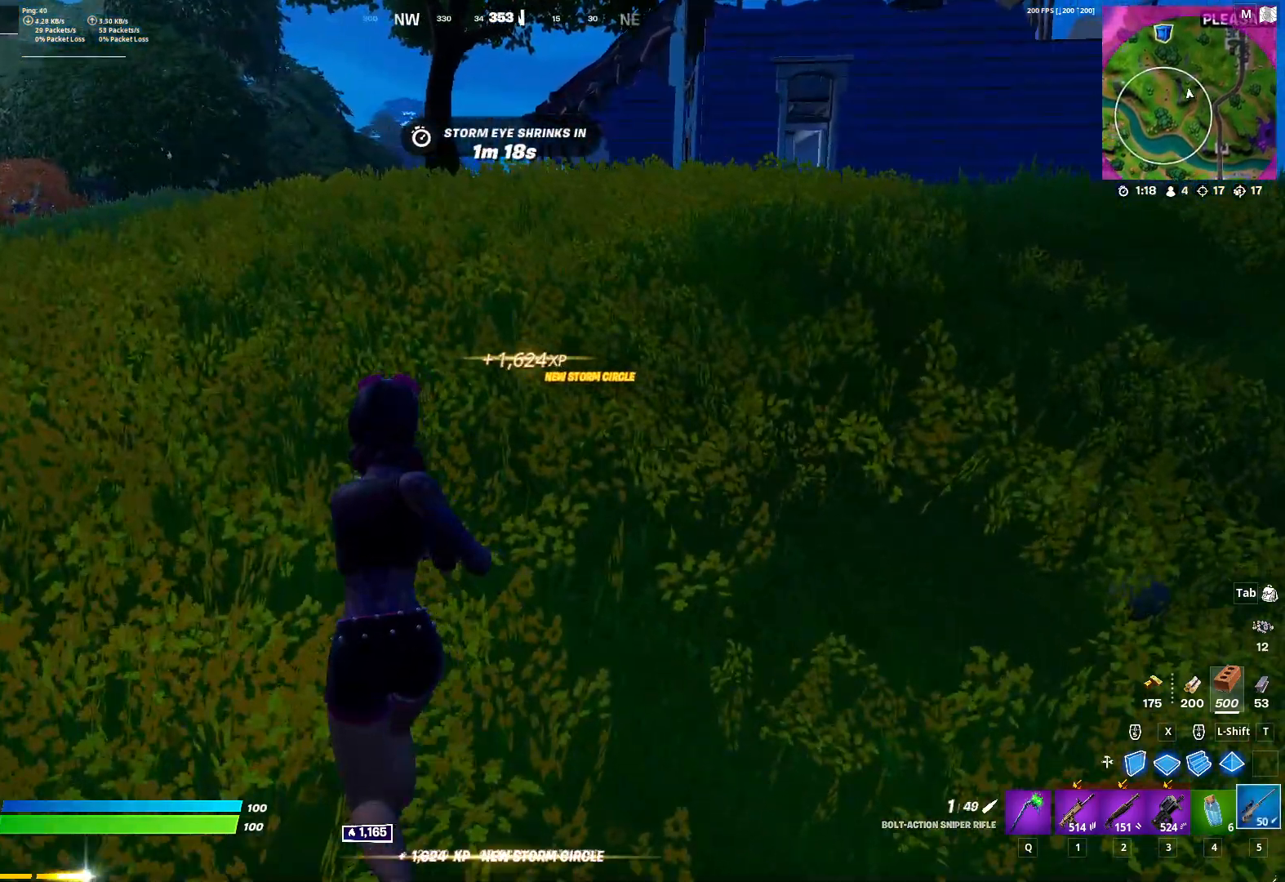
{"keys": ["w"], "mouse": [], "mouse_move": "still", "events": [[150, "space", "down"], [200, "a", "up"], [333, "space", "up"]]}
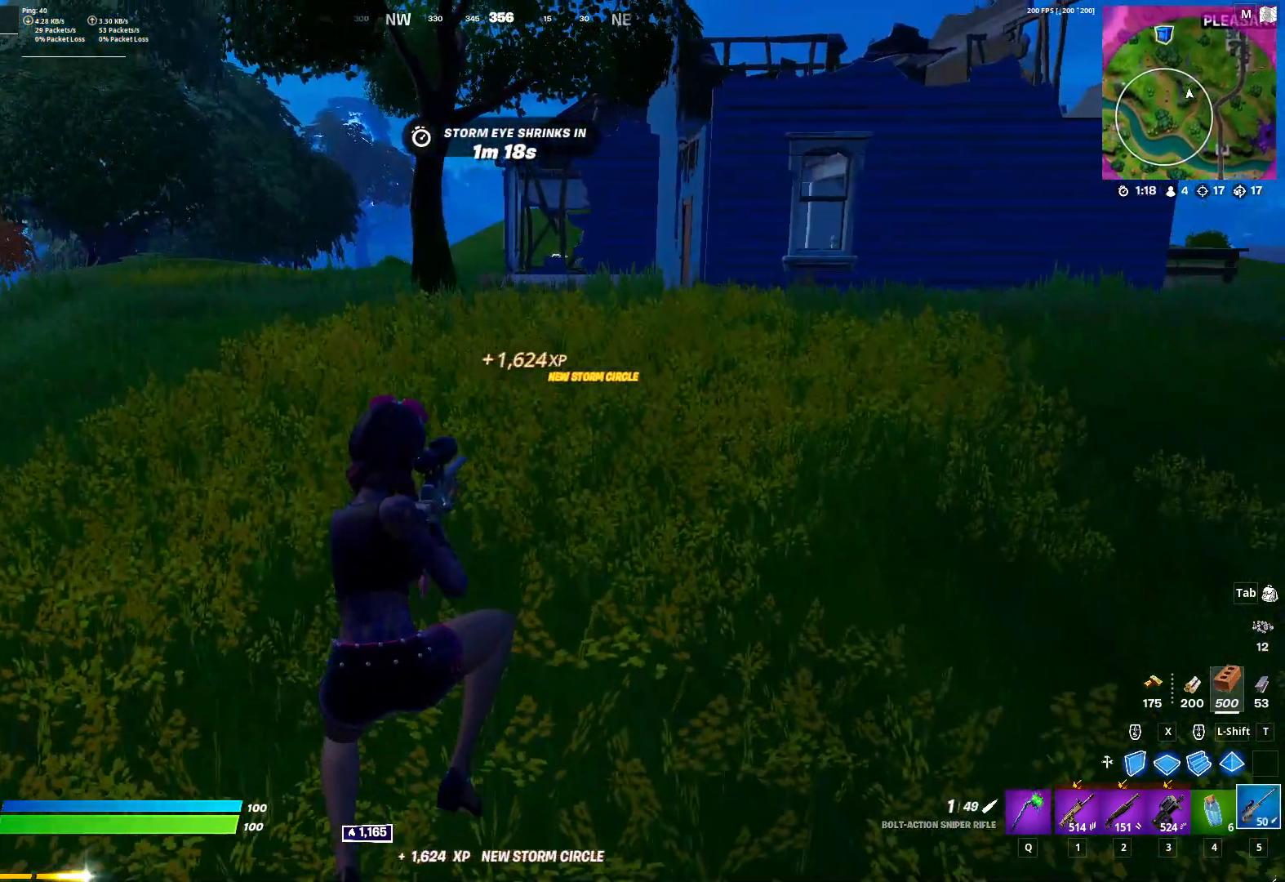
{"keys": ["a", "w"], "mouse": [], "mouse_move": "still", "events": [[167, "a", "down"]]}
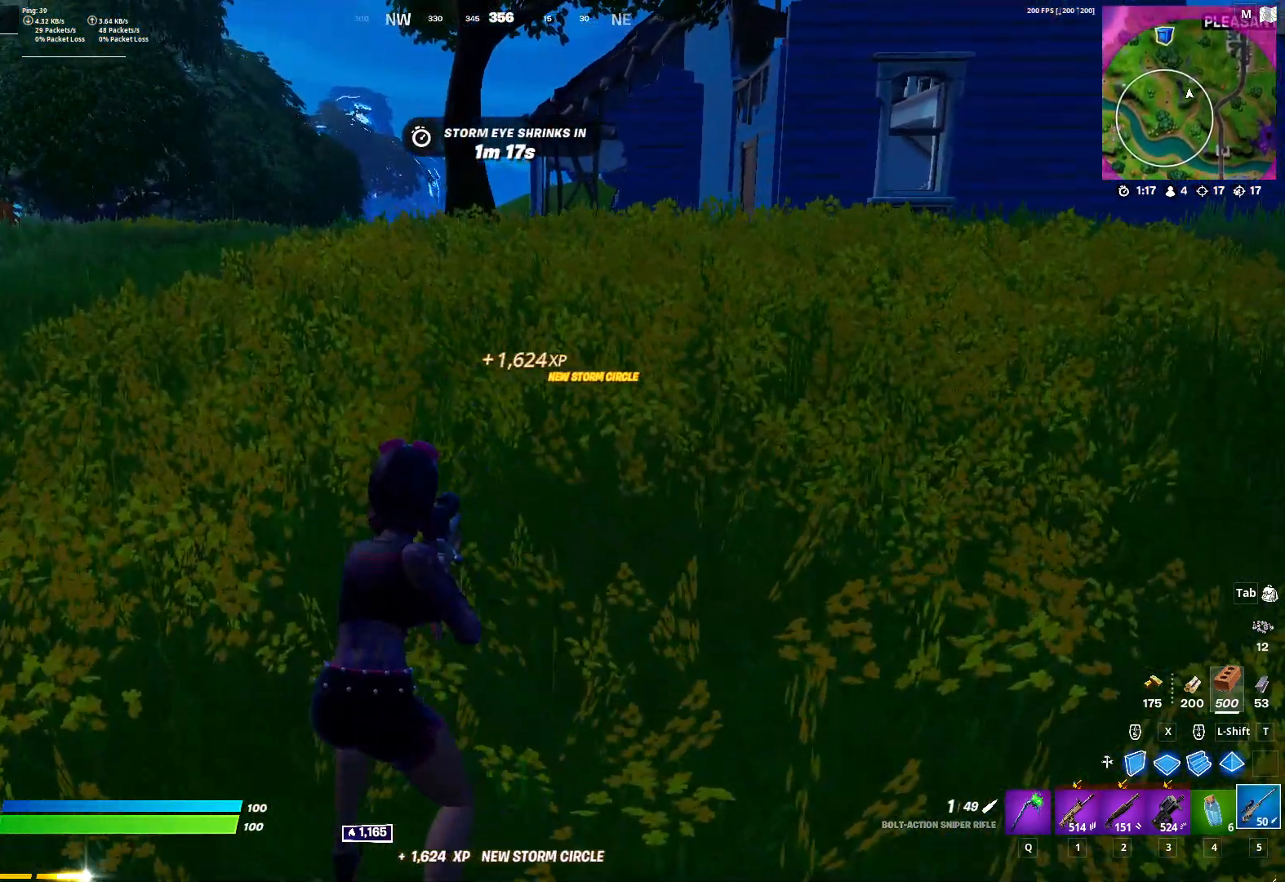
{"keys": ["a", "w"], "mouse": [], "mouse_move": "still", "events": [[217, "space", "down"], [500, "space", "up"]]}
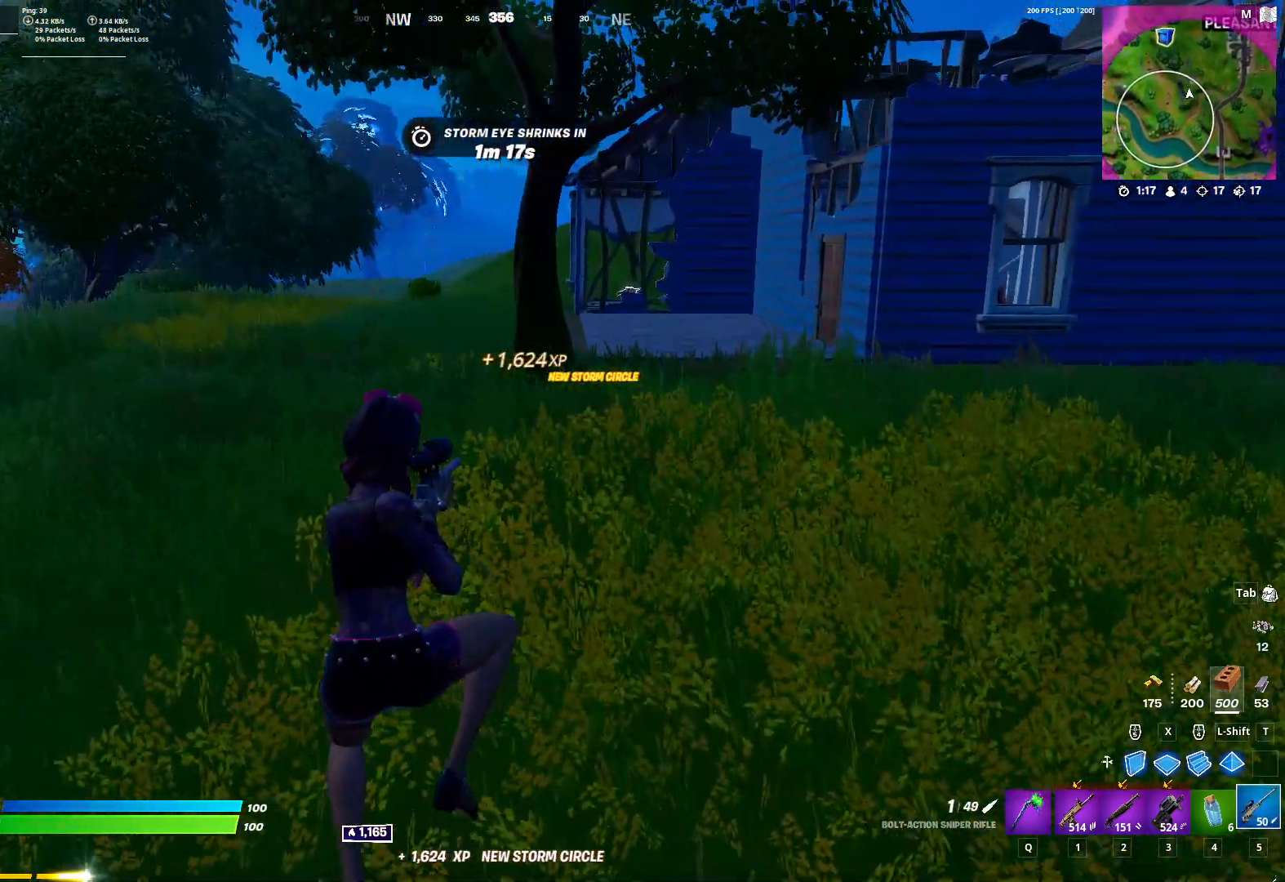
{"keys": ["a", "w"], "mouse": [], "mouse_move": "left", "events": []}
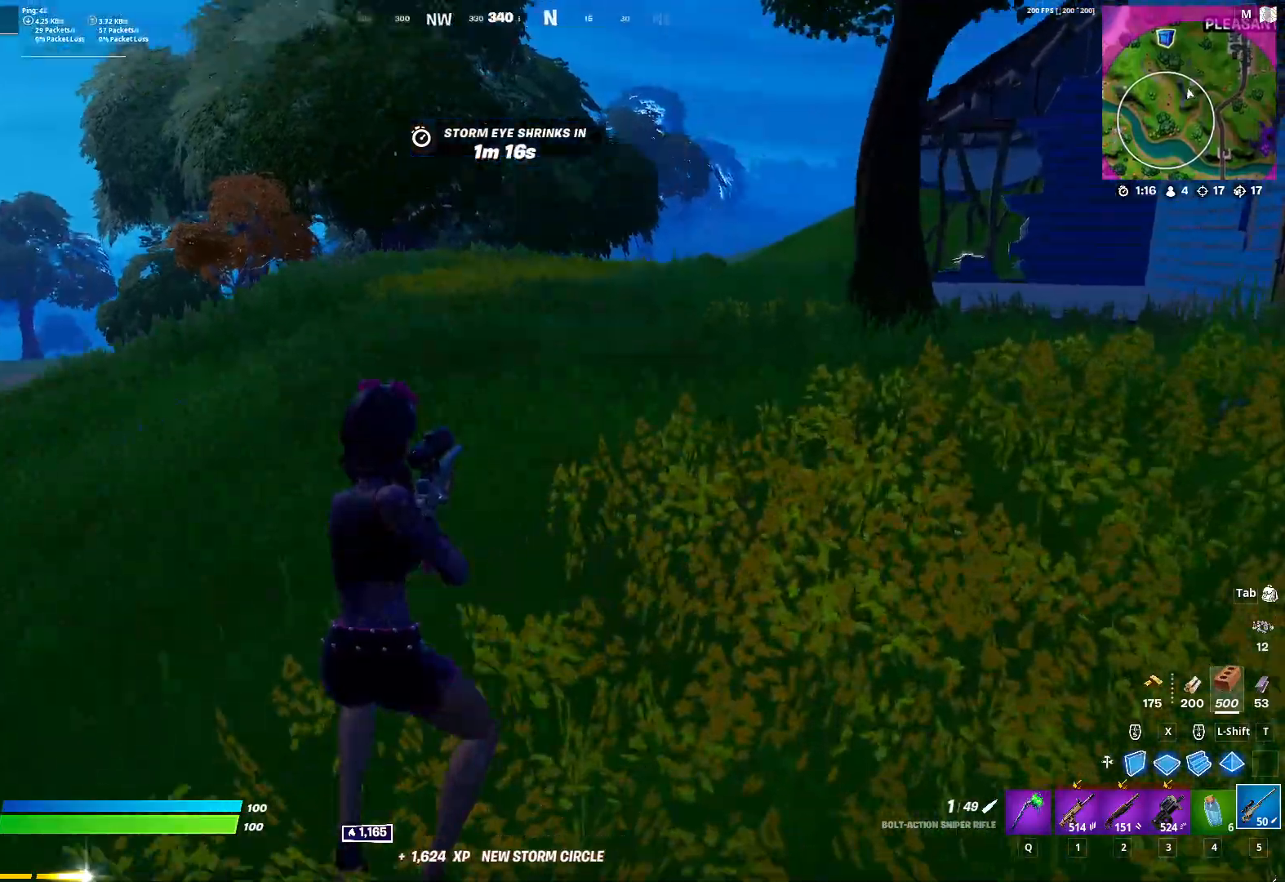
{"keys": ["w"], "mouse": [], "mouse_move": "still", "events": [[200, "mouse_left", "down"], [300, "a", "up"], [300, "mouse_left", "up"]]}
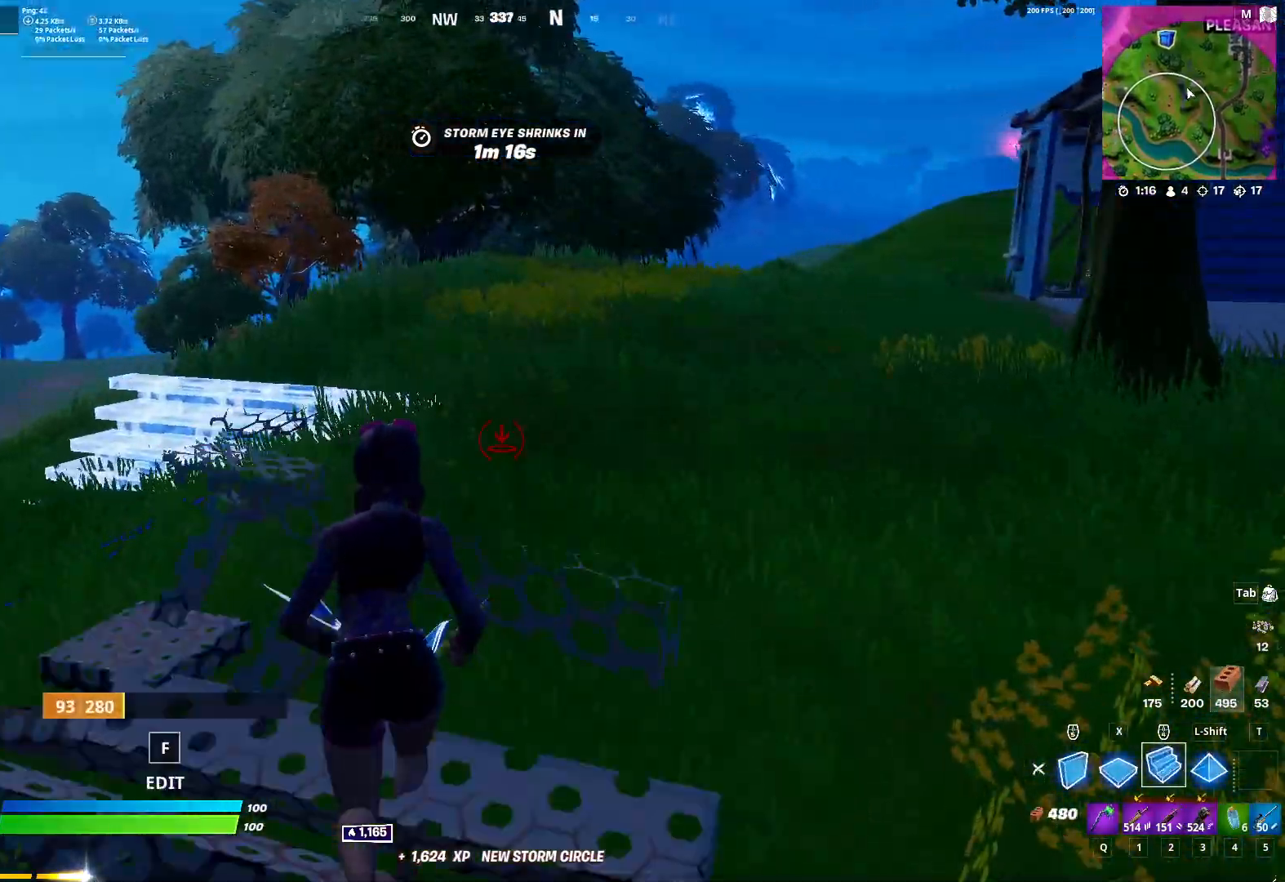
{"keys": ["w"], "mouse": [], "mouse_move": "still", "events": [[317, "space", "down"], [367, "mouse_left", "down"], [467, "mouse_left", "up"], [500, "space", "up"]]}
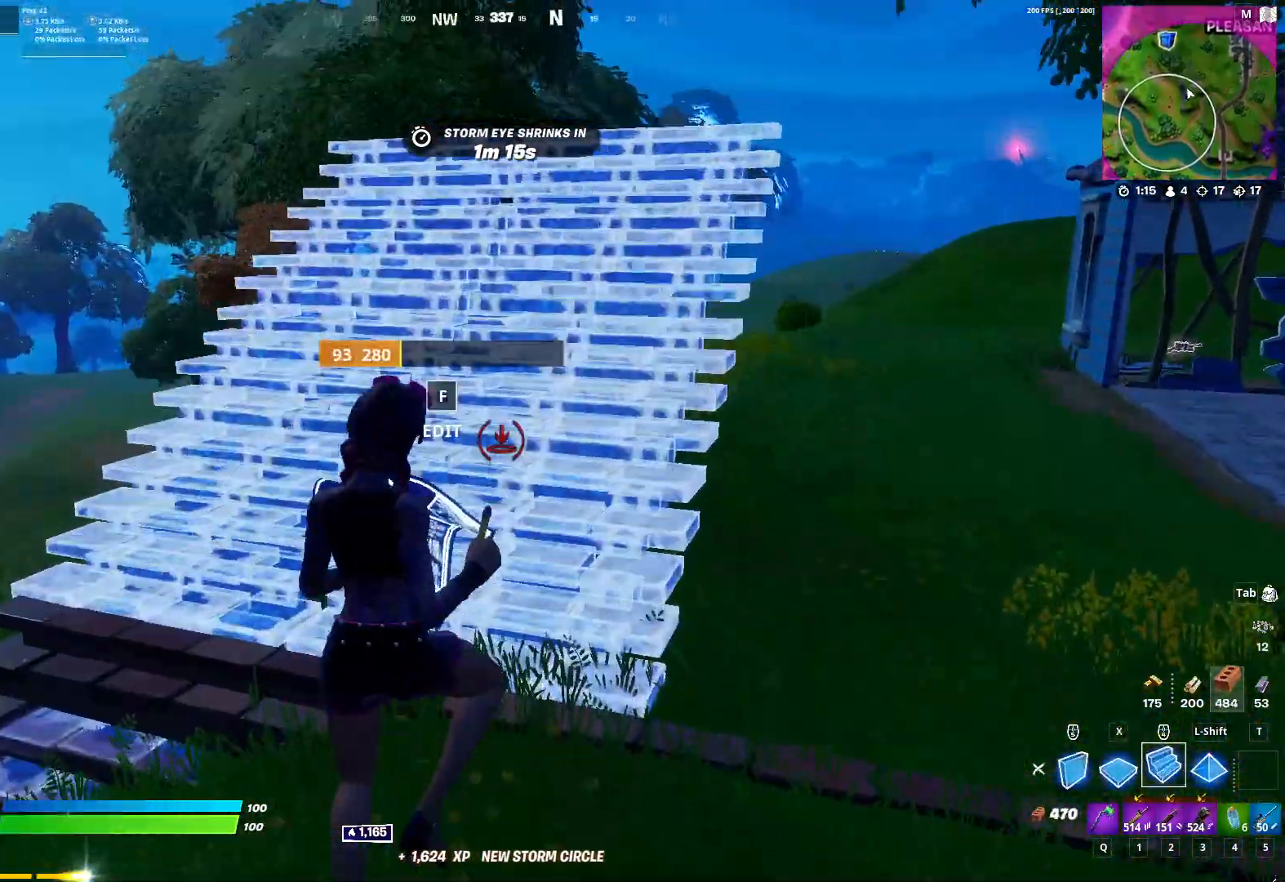
{"keys": ["w"], "mouse": [], "mouse_move": "still", "events": [[100, "2", "down"], [183, "2", "up"], [183, "5", "down"], [283, "5", "up"]]}
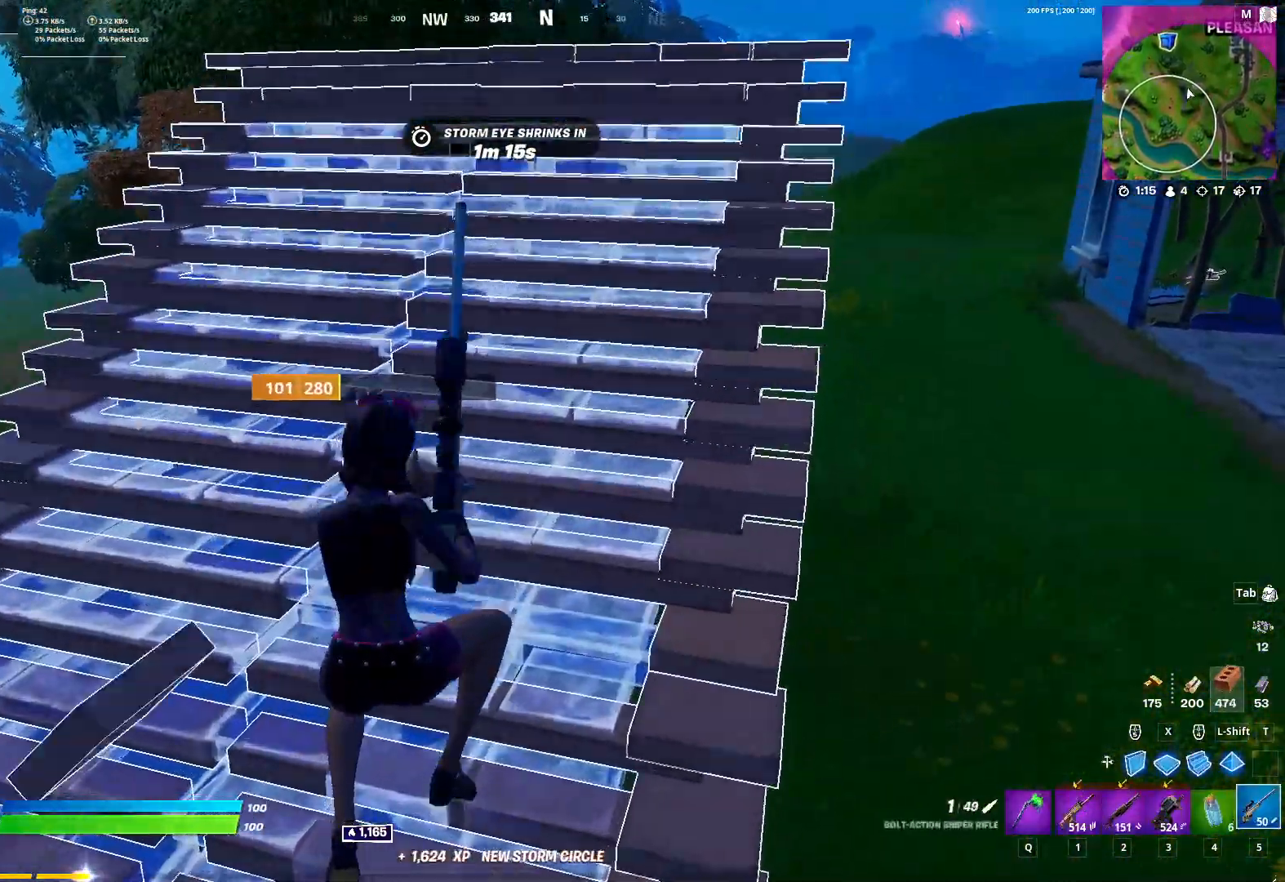
{"keys": ["a", "space"], "mouse": [], "mouse_move": "down-left", "events": [[17, "d", "down"], [250, "d", "up"], [350, "space", "down"], [400, "a", "down"], [483, "w", "up"]]}
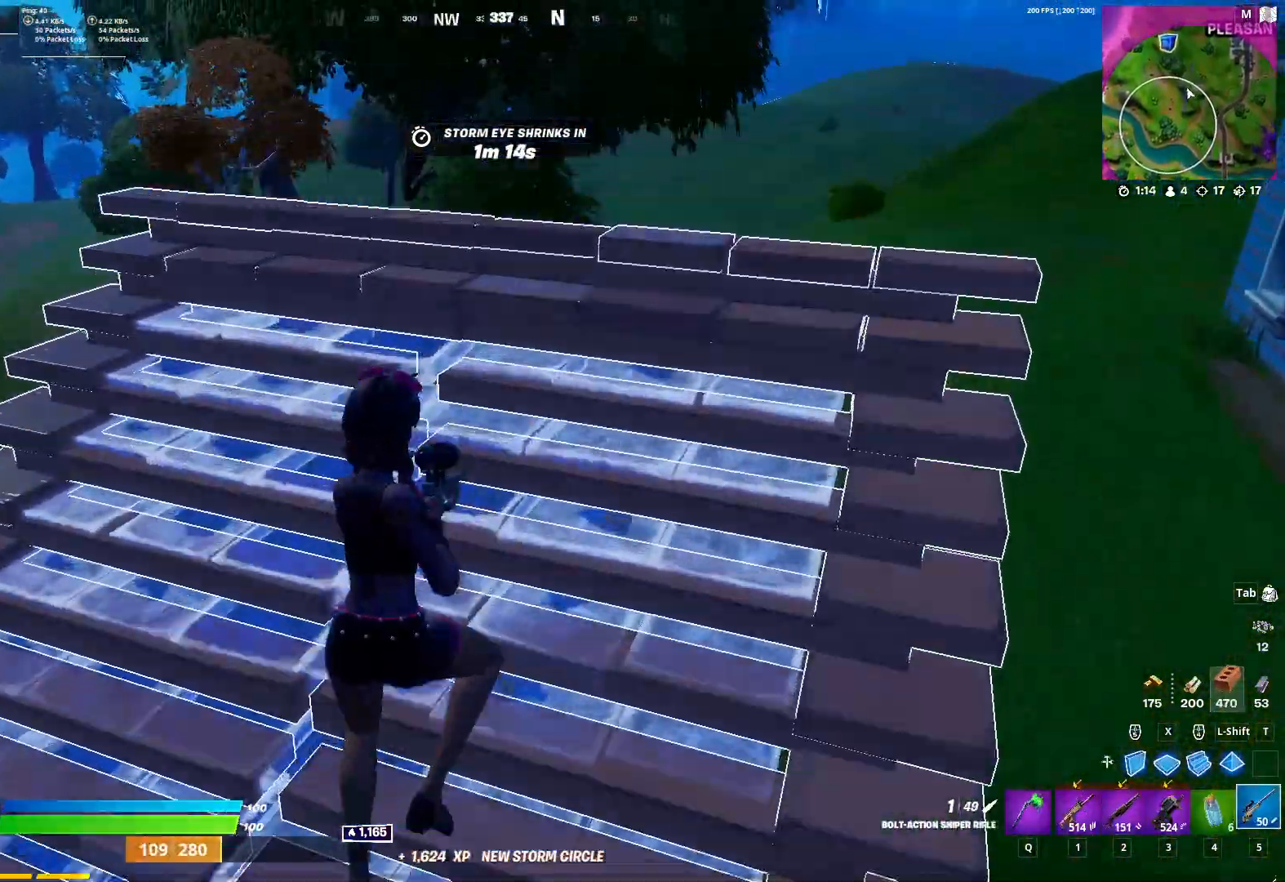
{"keys": ["5", "w"], "mouse": [], "mouse_move": "up-right", "events": [[83, "space", "up"], [133, "w", "down"], [217, "x", "down"], [317, "mouse_left", "down"], [367, "a", "up"], [367, "x", "up"], [400, "a", "down"], [400, "mouse_left", "up"], [450, "5", "down"], [450, "a", "up"]]}